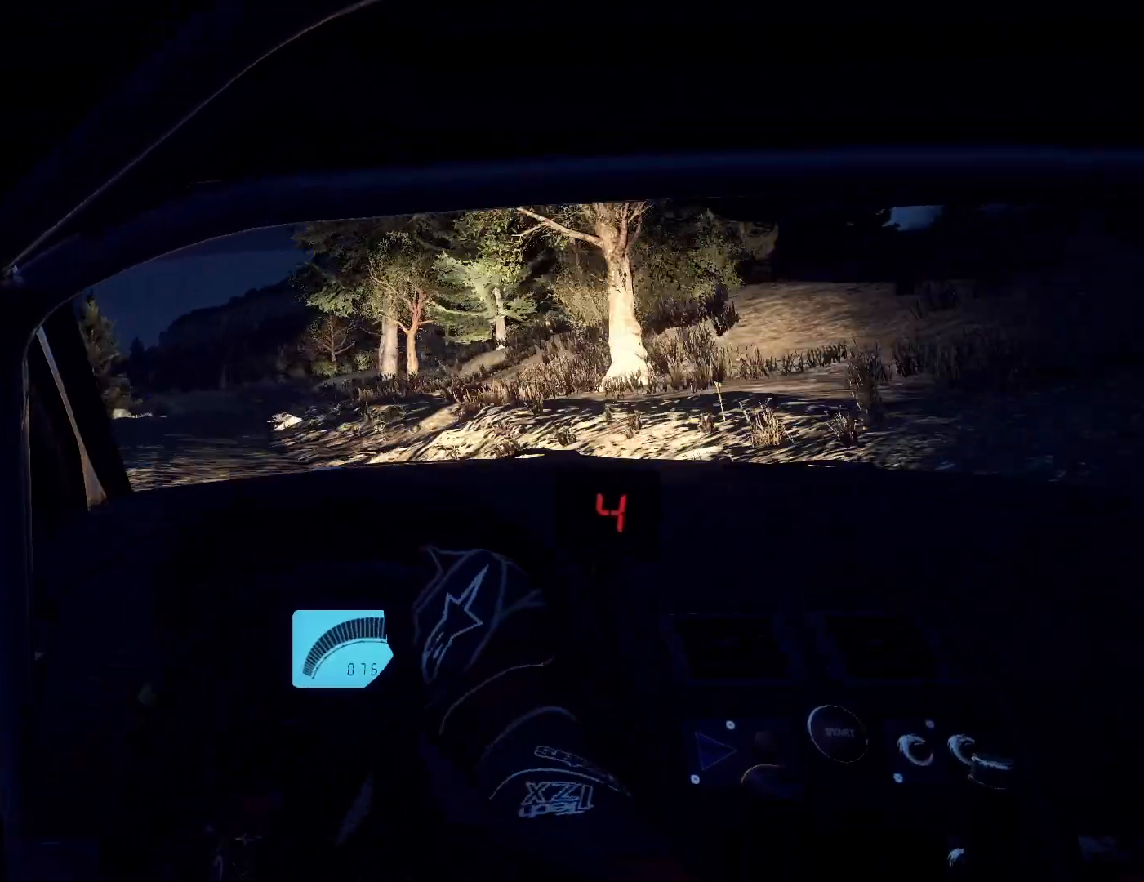
Gameplay with a controller (Xbox layout); each line is a JSON object with the inputs held at the frame after it. "events" lists button and stick changes between this image and that frame as [ms after this image, input, new state], when the widget could be followed in between.
{"buttons": [], "left_stick": "left", "right_stick": "up", "events": [[100, "left_stick", "left"], [267, "left_stick", "center"], [367, "left_stick", "left"]]}
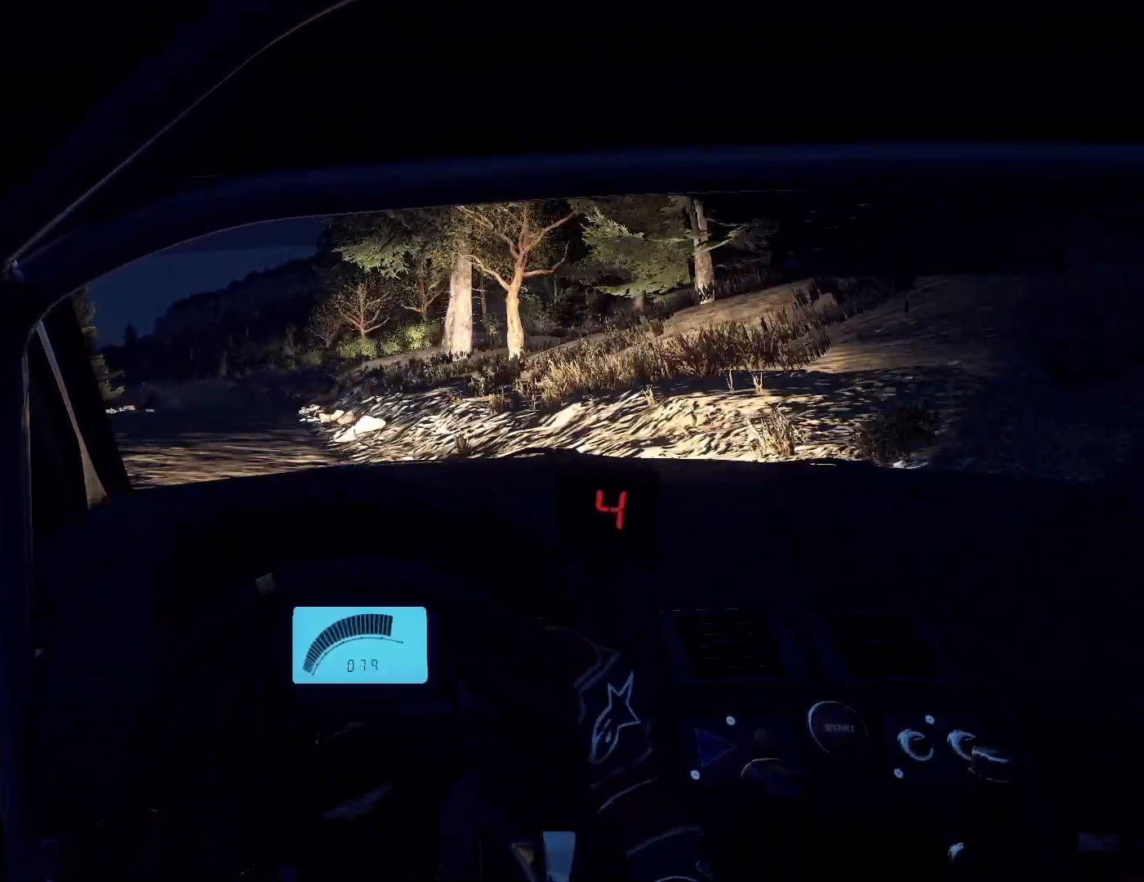
{"buttons": [], "left_stick": "center", "right_stick": "up", "events": [[267, "left_stick", "center"]]}
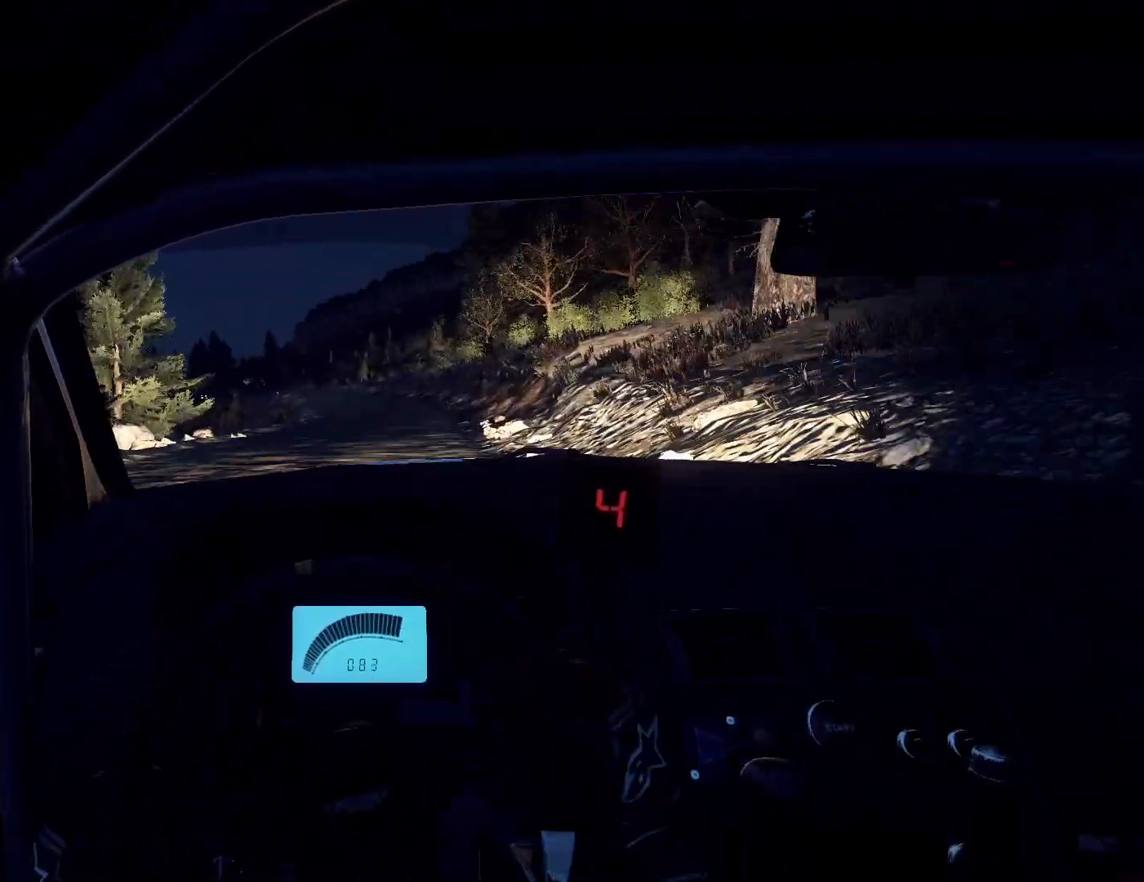
{"buttons": [], "left_stick": "center", "right_stick": "up", "events": [[33, "left_stick", "right"], [67, "R1", "down"], [167, "R1", "up"], [400, "left_stick", "center"]]}
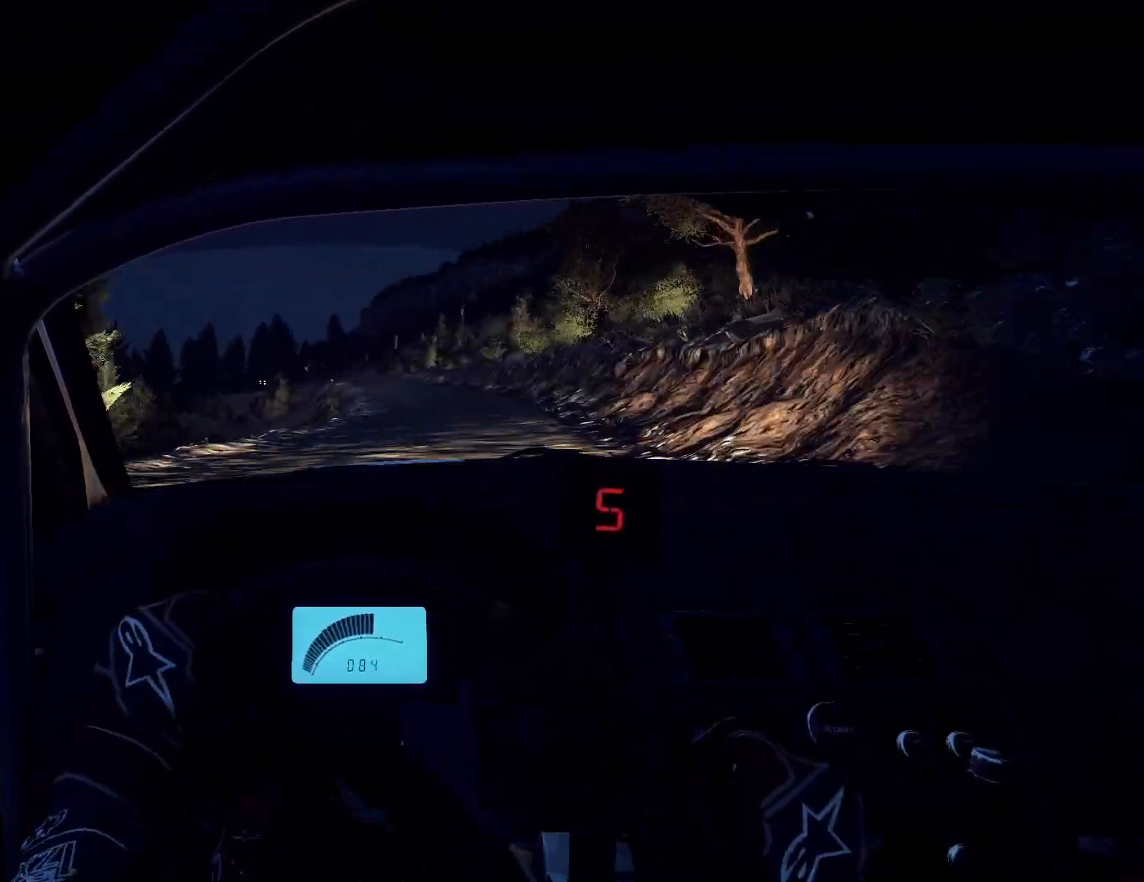
{"buttons": [], "left_stick": "left", "right_stick": "up", "events": [[200, "left_stick", "right"], [333, "left_stick", "center"], [433, "left_stick", "left"]]}
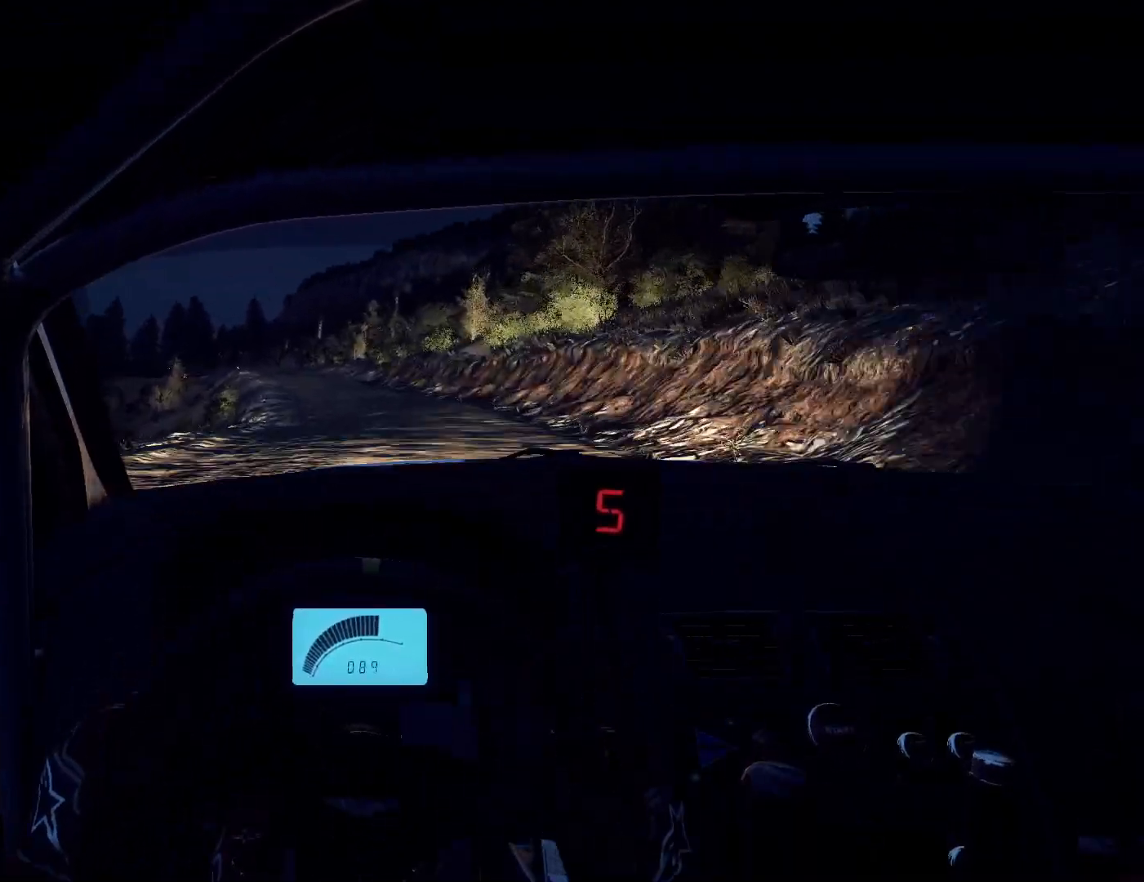
{"buttons": [], "left_stick": "center", "right_stick": "up", "events": [[300, "left_stick", "center"]]}
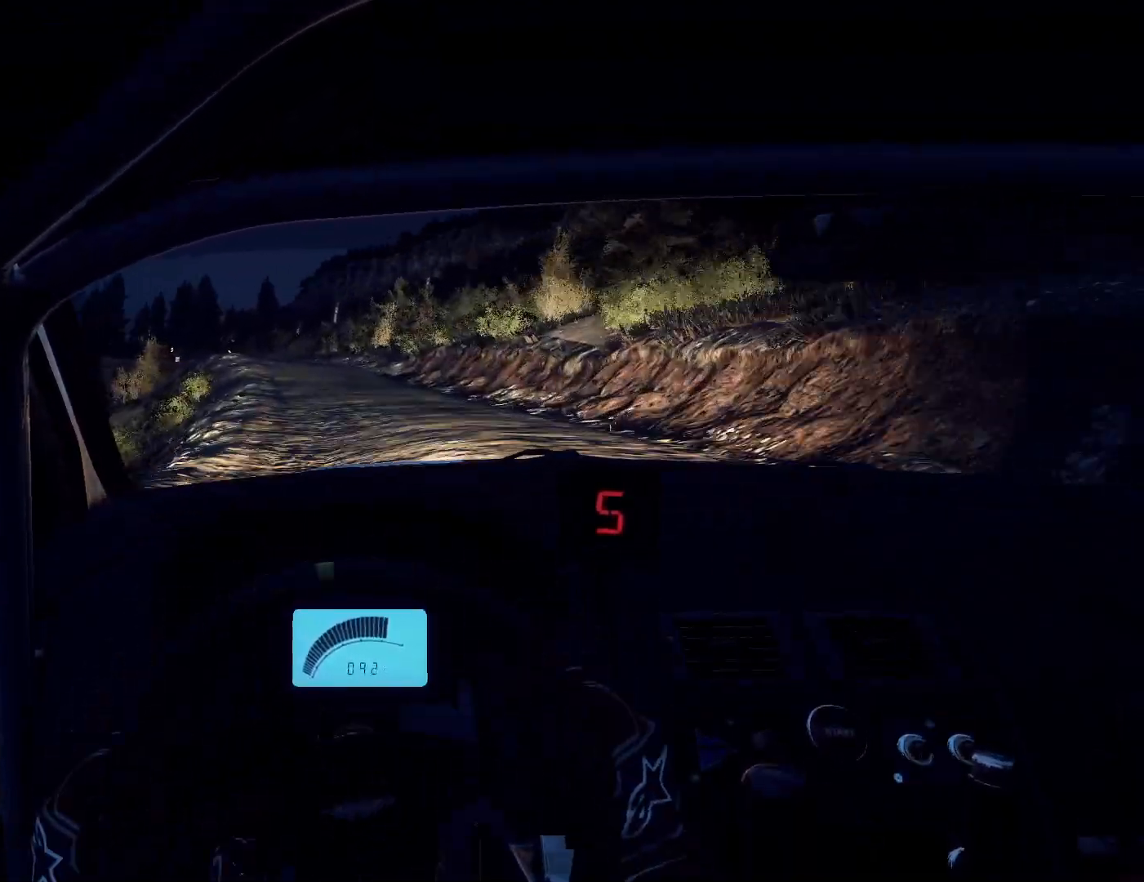
{"buttons": [], "left_stick": "right", "right_stick": "center", "events": [[167, "left_stick", "left"], [467, "left_stick", "right"], [467, "right_stick", "center"]]}
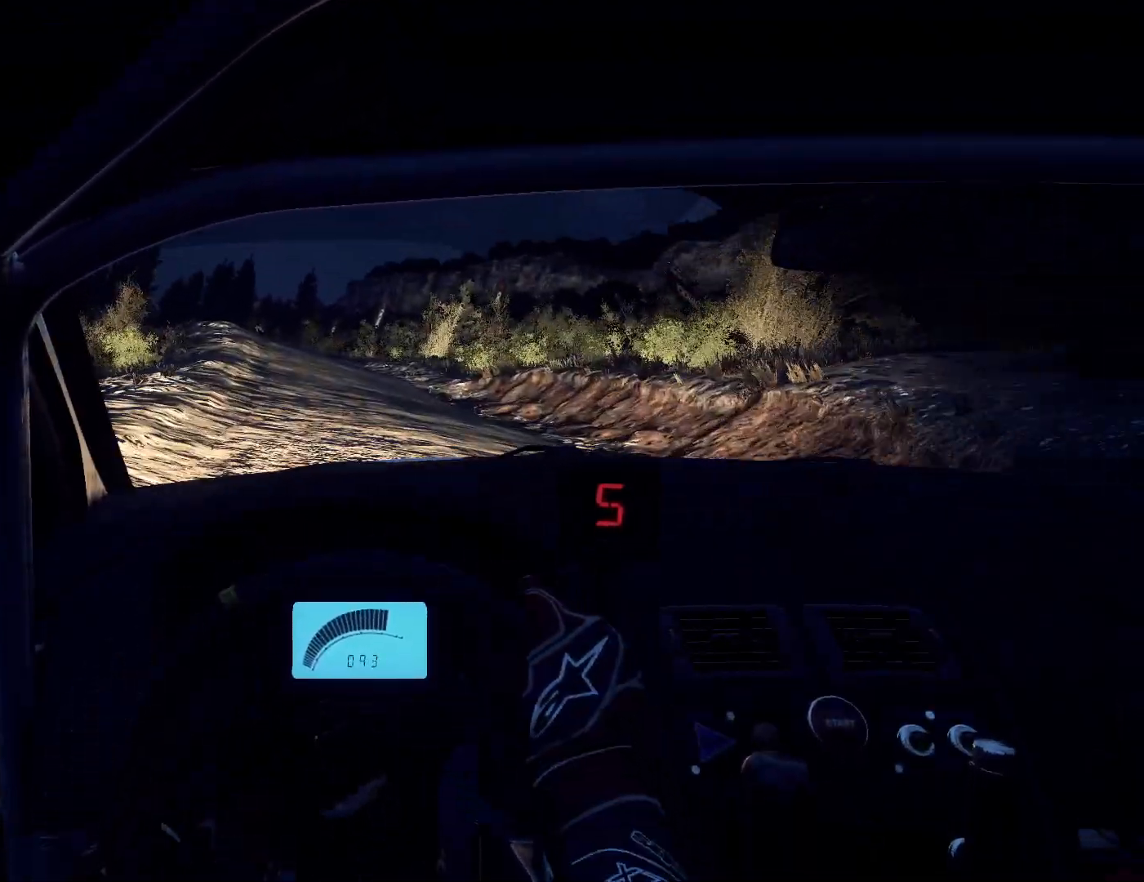
{"buttons": [], "left_stick": "down-left", "right_stick": "up", "events": [[33, "left_stick", "center"], [133, "right_stick", "up"], [267, "L2", "down"], [267, "left_stick", "right"], [267, "right_stick", "center"], [333, "L2", "up"], [333, "left_stick", "center"], [467, "left_stick", "down-left"], [500, "right_stick", "up"]]}
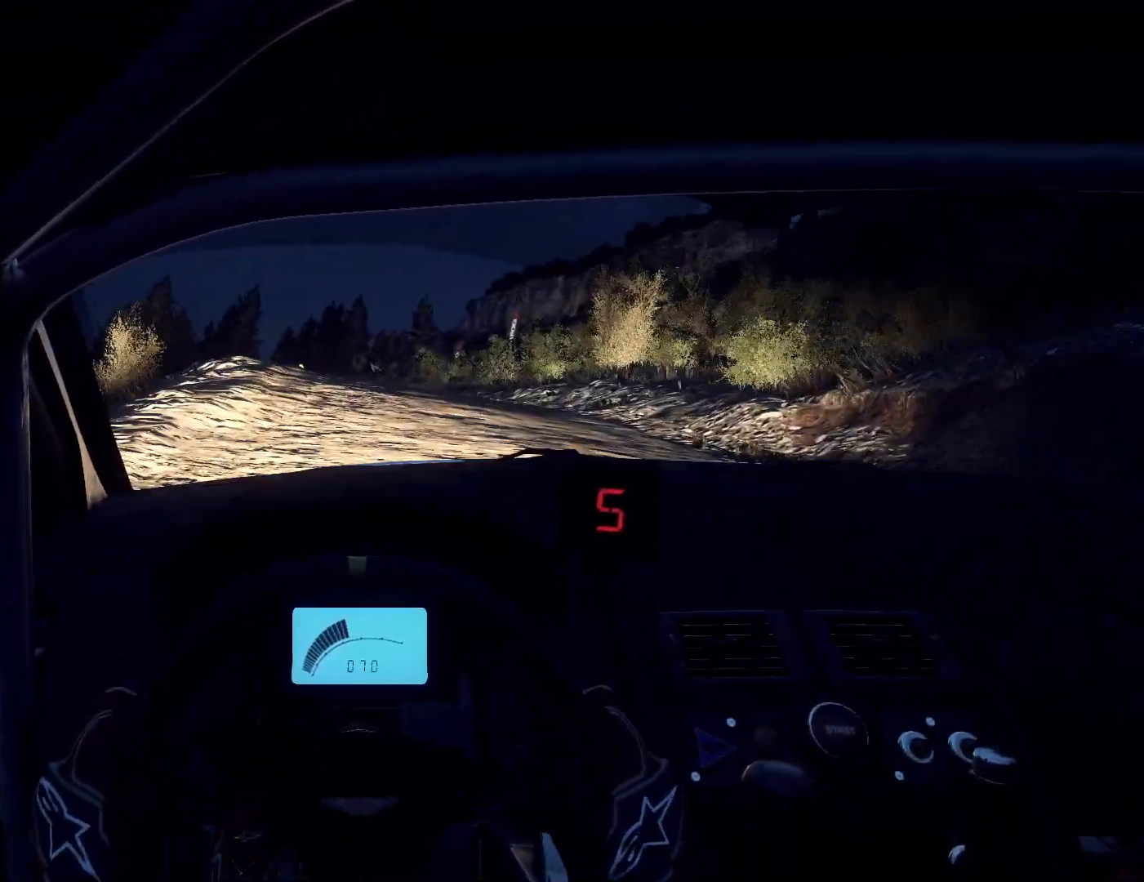
{"buttons": [], "left_stick": "right", "right_stick": "up", "events": [[133, "right_stick", "center"], [167, "left_stick", "center"], [400, "left_stick", "right"], [467, "right_stick", "up"]]}
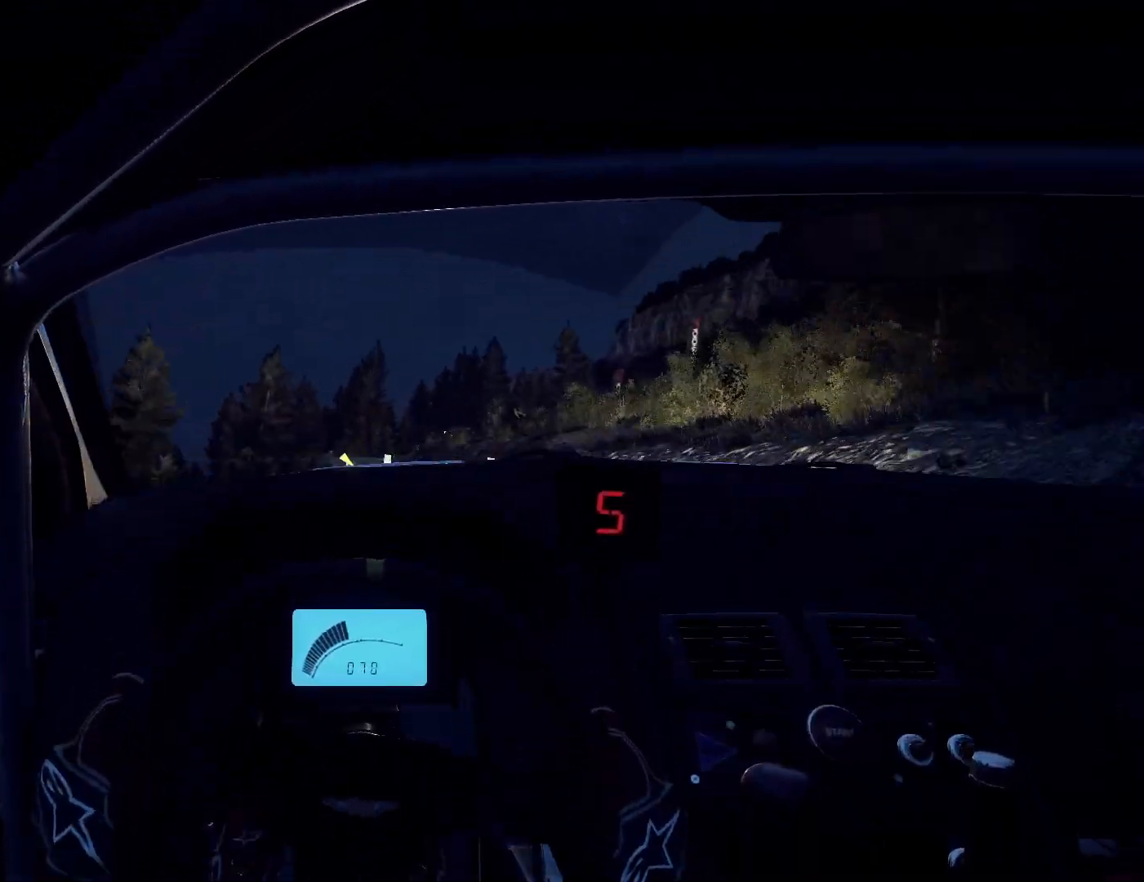
{"buttons": [], "left_stick": "right", "right_stick": "center", "events": [[67, "right_stick", "center"], [267, "left_stick", "left"], [333, "left_stick", "center"], [400, "left_stick", "right"]]}
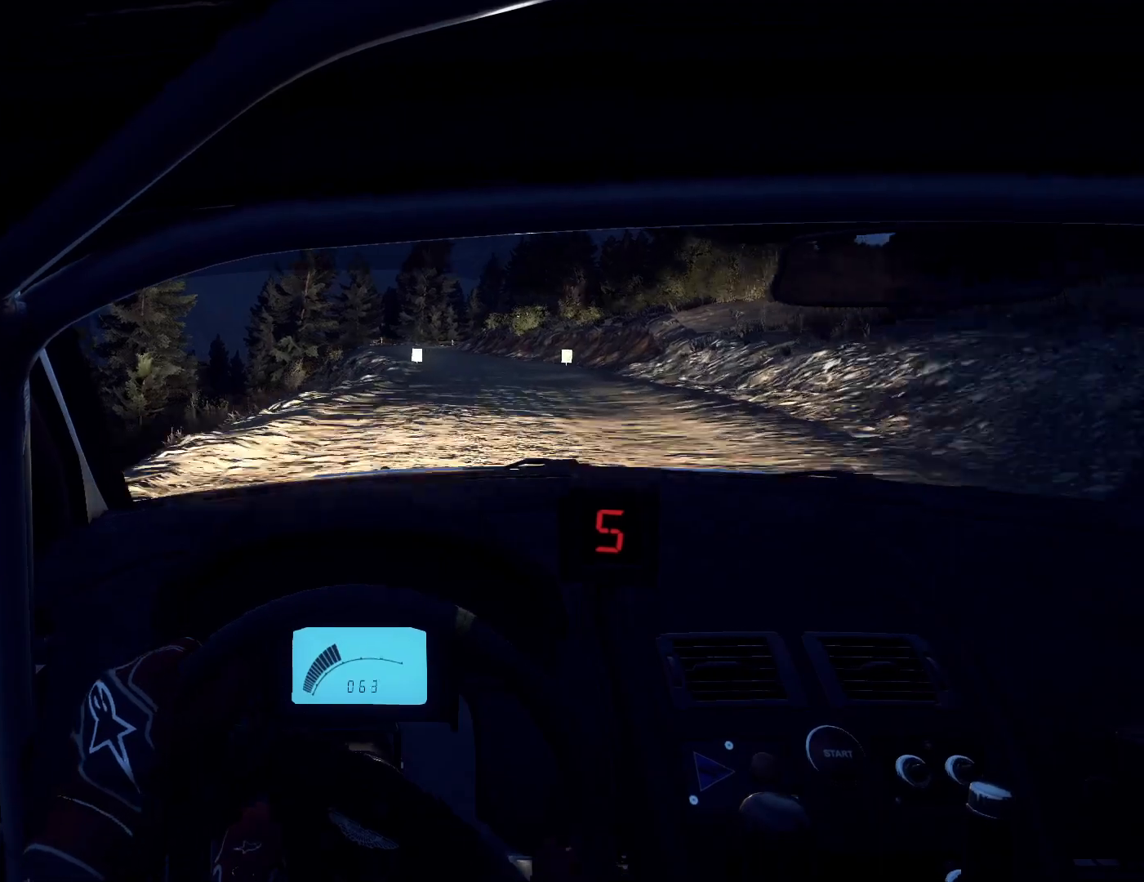
{"buttons": [], "left_stick": "left", "right_stick": "up", "events": [[67, "left_stick", "center"], [67, "right_stick", "up"], [167, "left_stick", "right"], [333, "left_stick", "center"], [433, "left_stick", "left"]]}
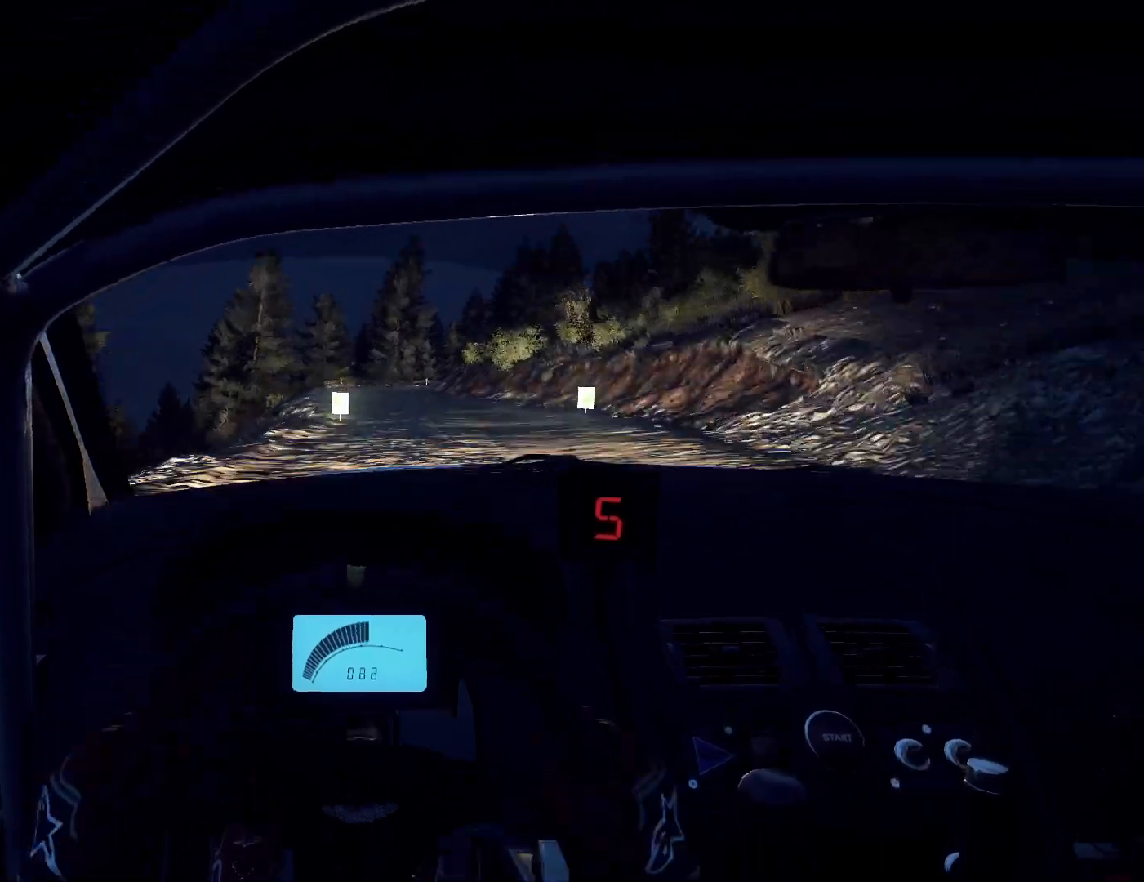
{"buttons": [], "left_stick": "center", "right_stick": "up", "events": [[33, "left_stick", "down-left"], [233, "right_stick", "center"], [267, "left_stick", "center"], [300, "L2", "down"], [400, "right_stick", "up"], [433, "L2", "up"]]}
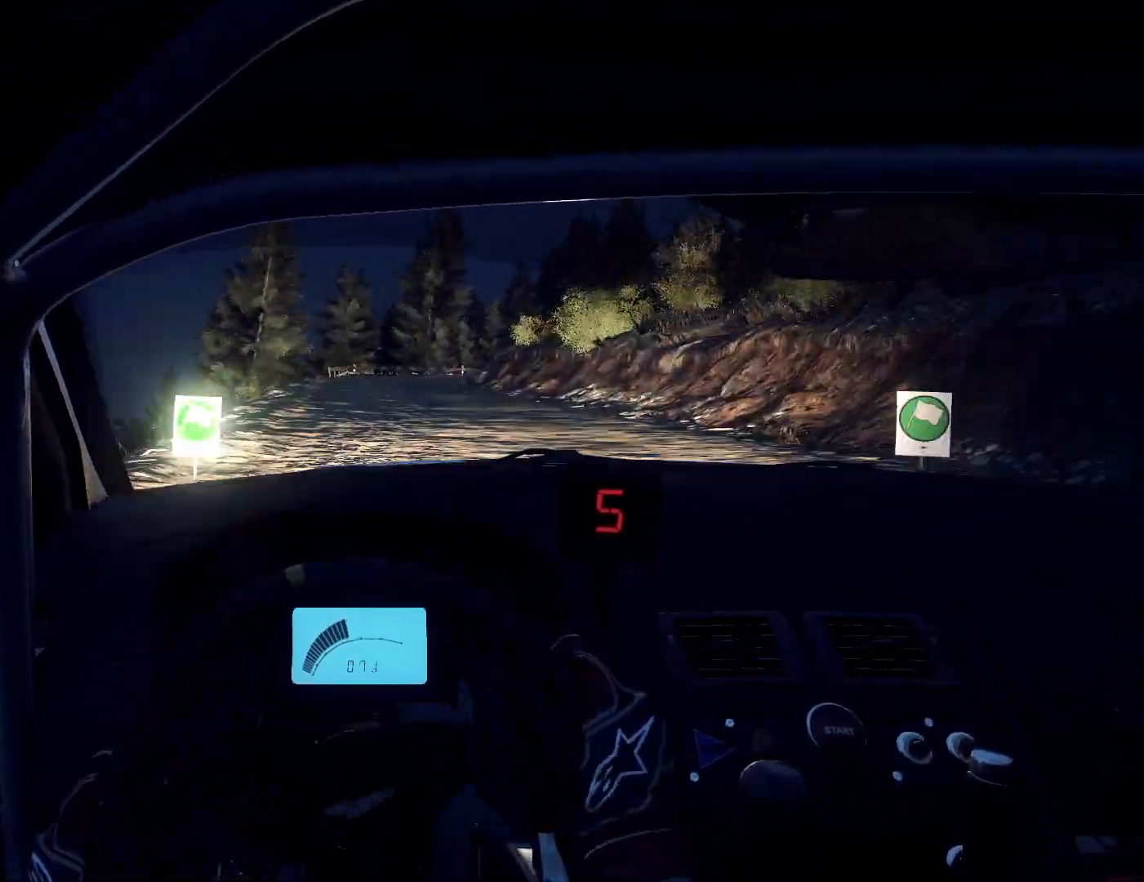
{"buttons": ["L2"], "left_stick": "right", "right_stick": "up", "events": [[33, "L1", "down"], [33, "right_stick", "center"], [100, "L1", "up"], [200, "L2", "down"], [267, "left_stick", "right"], [333, "L2", "up"], [433, "L2", "down"], [433, "right_stick", "up"]]}
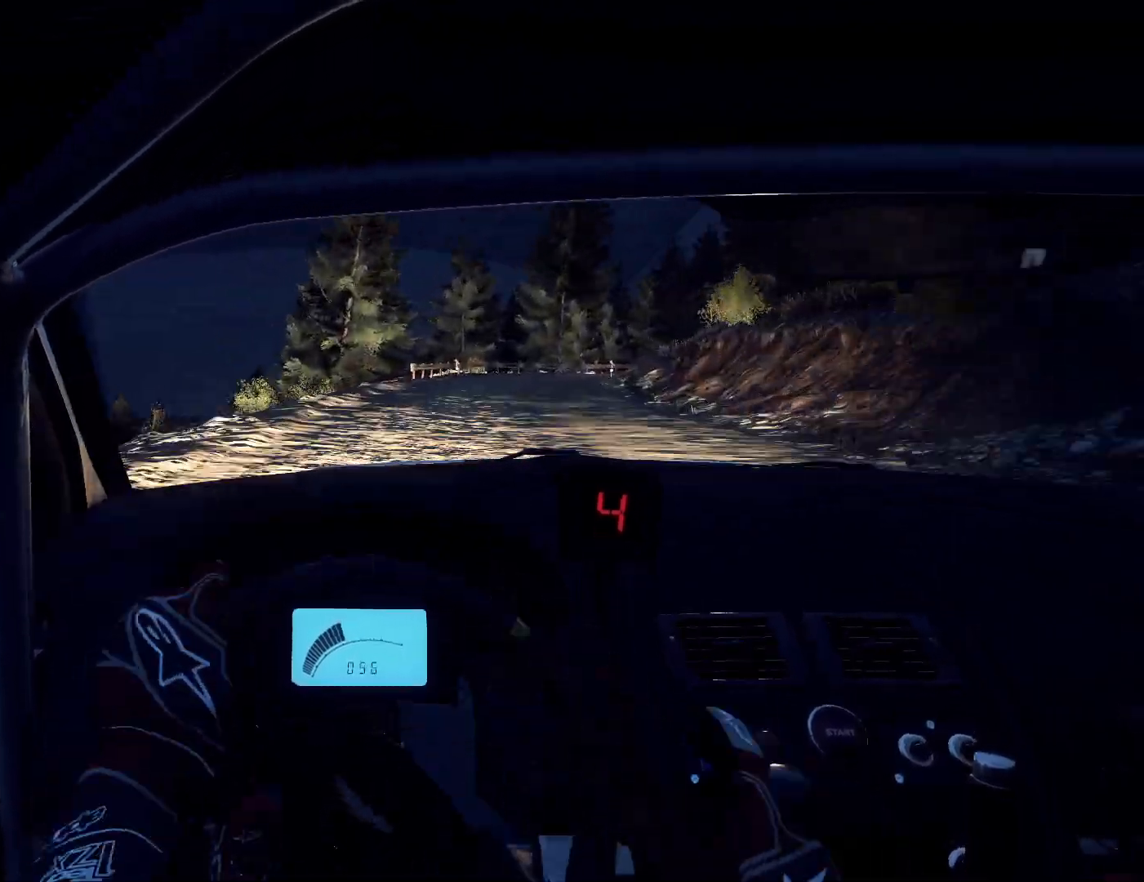
{"buttons": ["L2"], "left_stick": "center", "right_stick": "center", "events": [[33, "L2", "up"], [200, "L2", "down"], [200, "right_stick", "center"], [300, "L1", "down"], [400, "L1", "up"], [400, "L2", "up"], [467, "left_stick", "center"], [500, "L2", "down"]]}
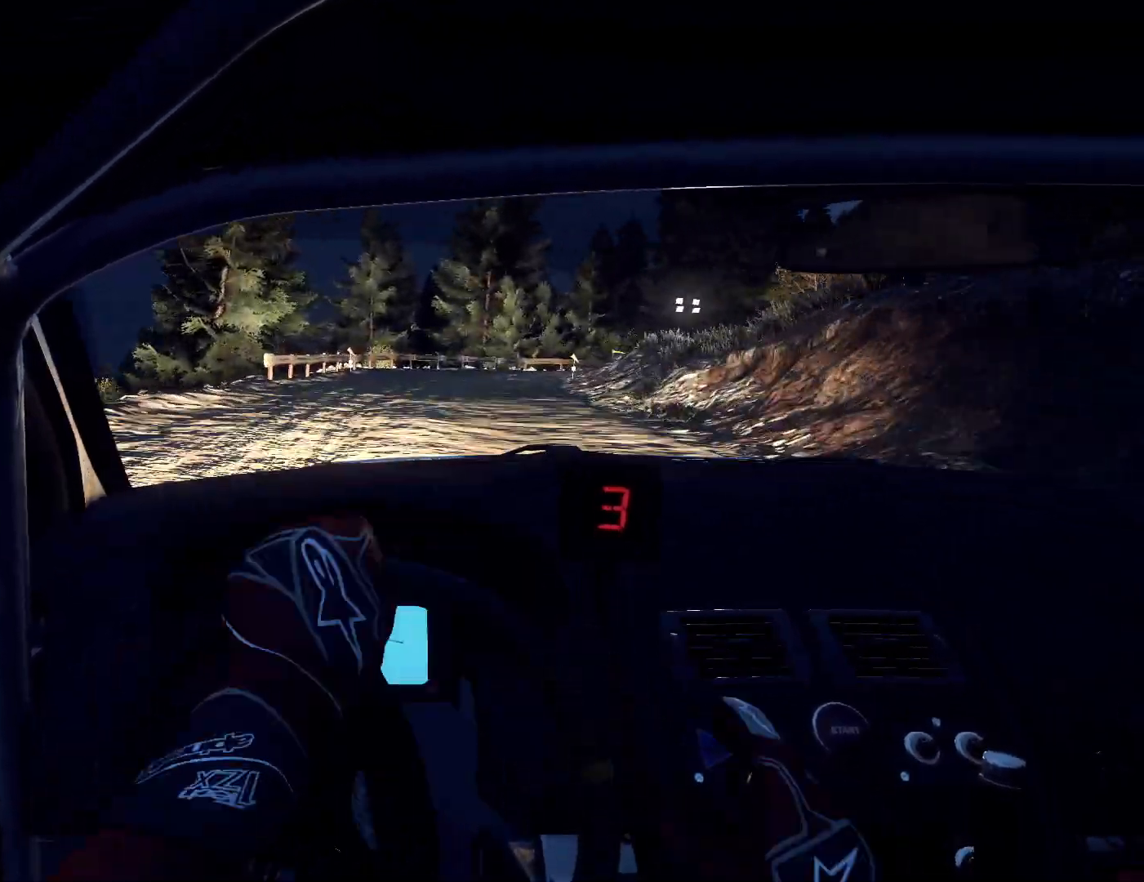
{"buttons": ["L2"], "left_stick": "left", "right_stick": "center", "events": [[67, "right_stick", "up"], [100, "L1", "down"], [167, "L2", "up"], [200, "L1", "up"], [267, "right_stick", "center"], [333, "L2", "down"], [333, "left_stick", "left"]]}
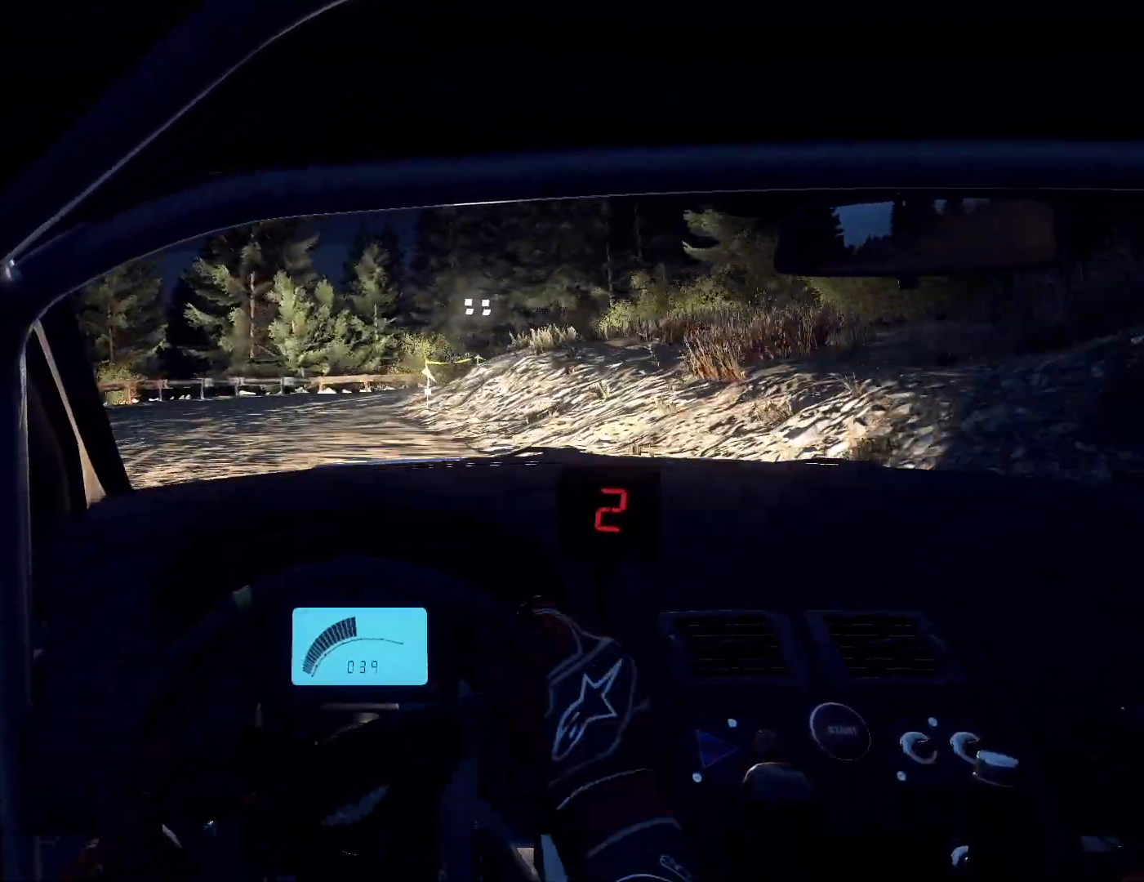
{"buttons": ["L2"], "left_stick": "right", "right_stick": "center", "events": [[67, "L2", "up"], [67, "left_stick", "center"], [100, "right_stick", "up"], [233, "L2", "down"], [267, "left_stick", "right"], [333, "right_stick", "center"], [400, "L2", "up"], [467, "L2", "down"]]}
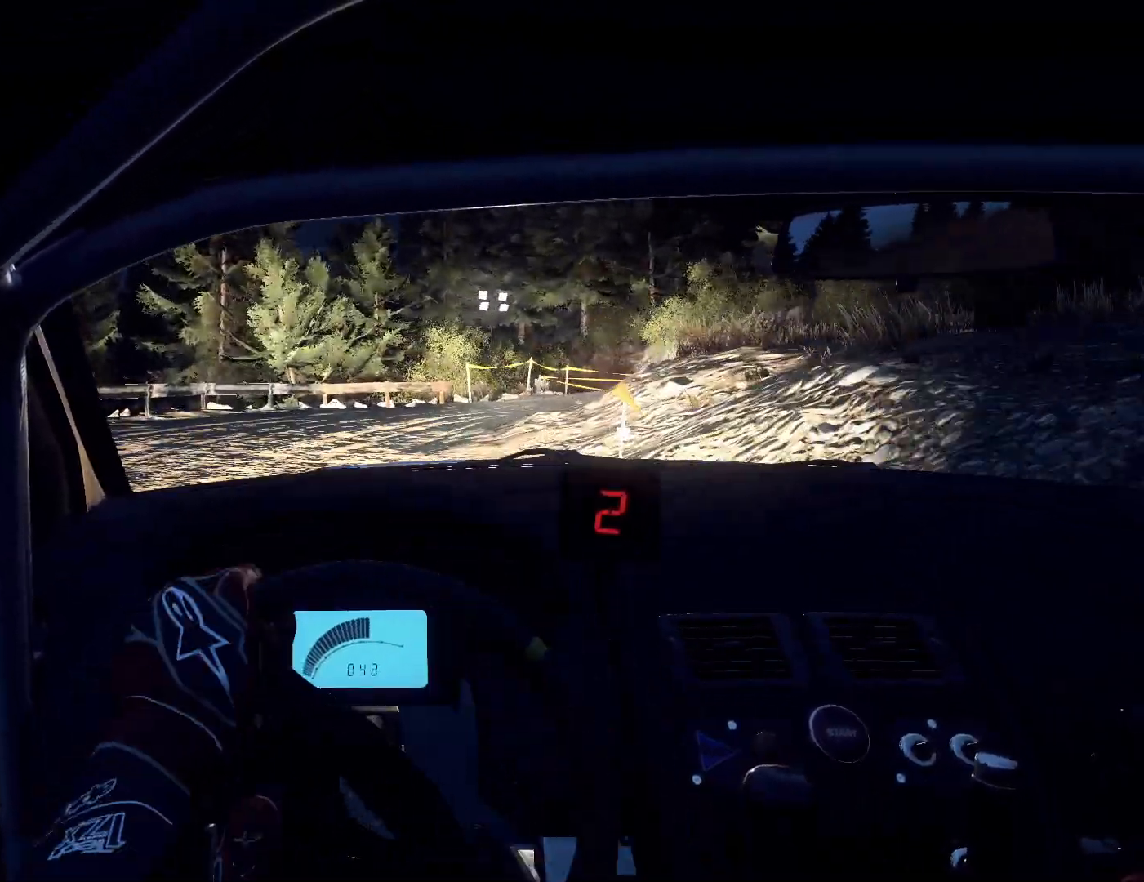
{"buttons": ["L1"], "left_stick": "right", "right_stick": "center", "events": [[133, "L2", "up"], [133, "R2", "down"], [433, "R2", "up"], [467, "L1", "down"]]}
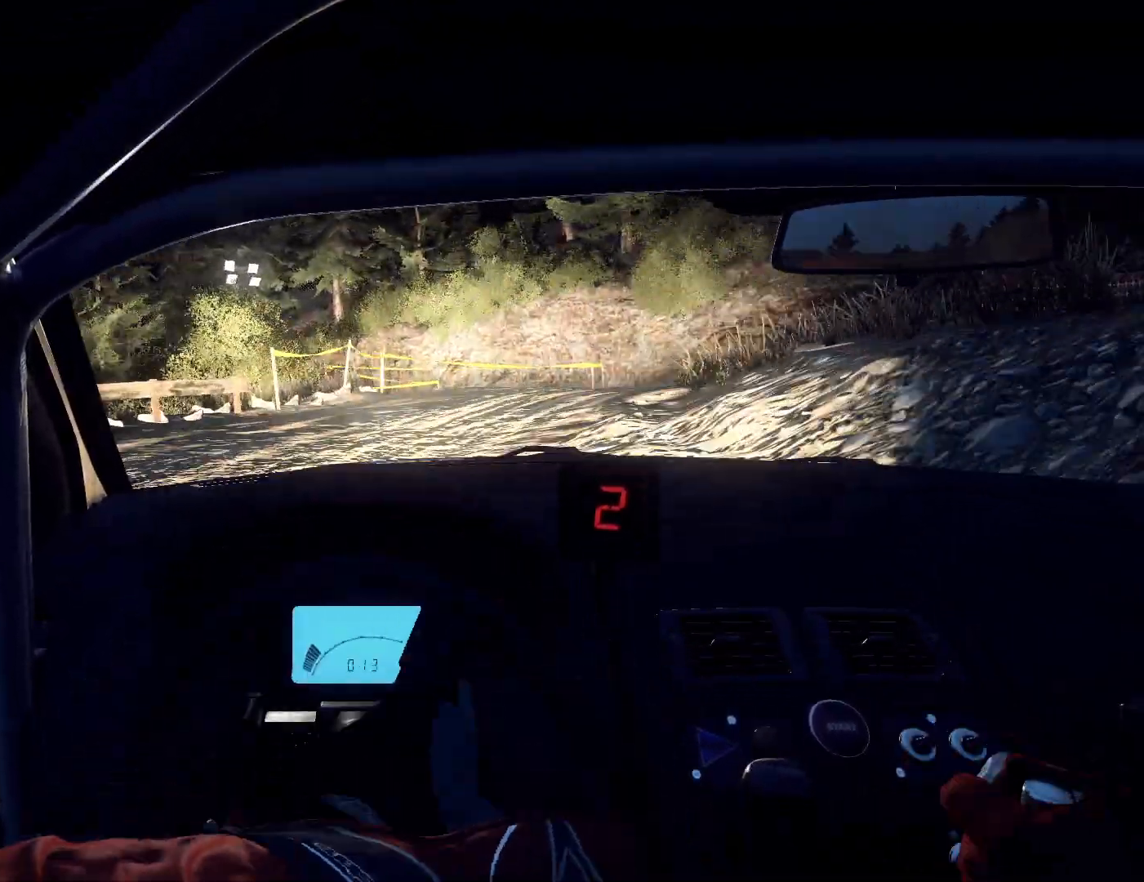
{"buttons": [], "left_stick": "center", "right_stick": "center", "events": [[100, "L1", "up"], [100, "left_stick", "center"], [233, "left_stick", "left"], [300, "right_stick", "up"], [467, "right_stick", "center"], [500, "left_stick", "center"]]}
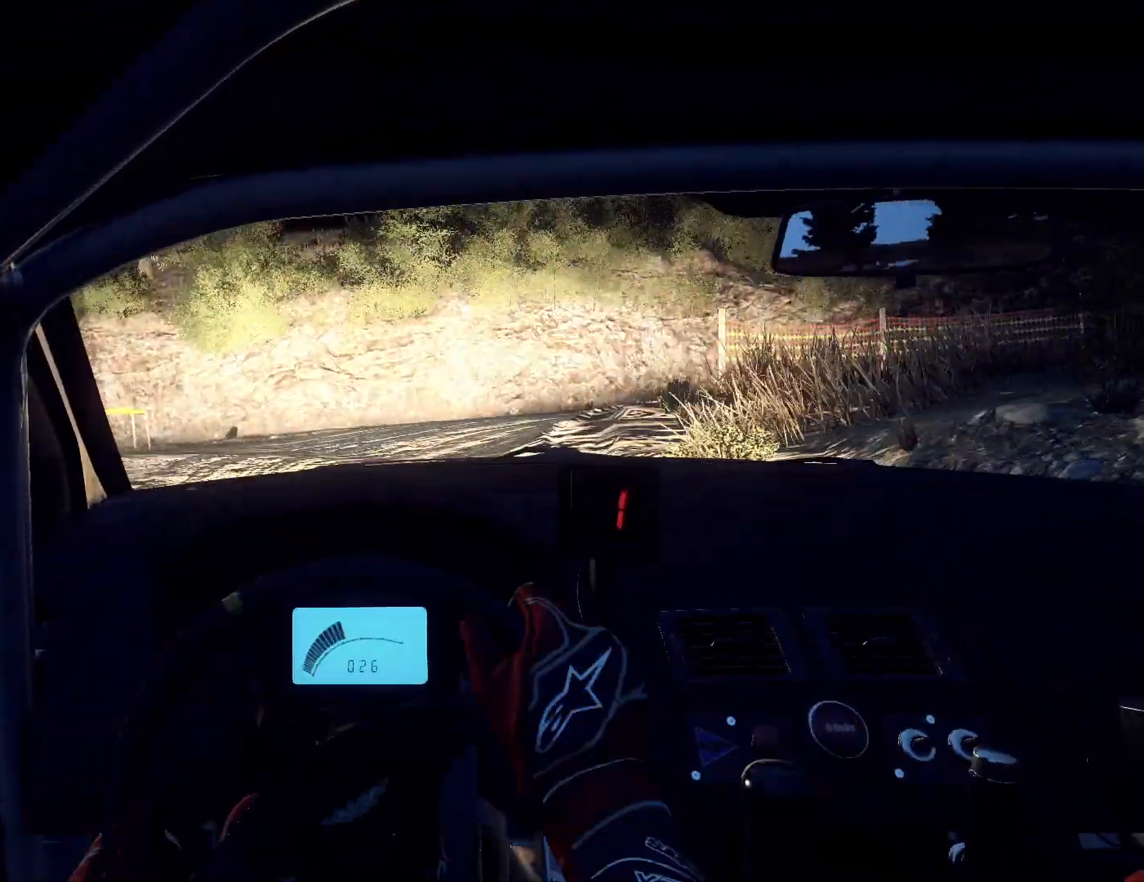
{"buttons": [], "left_stick": "left", "right_stick": "center", "events": [[133, "left_stick", "left"], [233, "right_stick", "up"], [300, "left_stick", "center"], [367, "left_stick", "left"], [500, "right_stick", "center"]]}
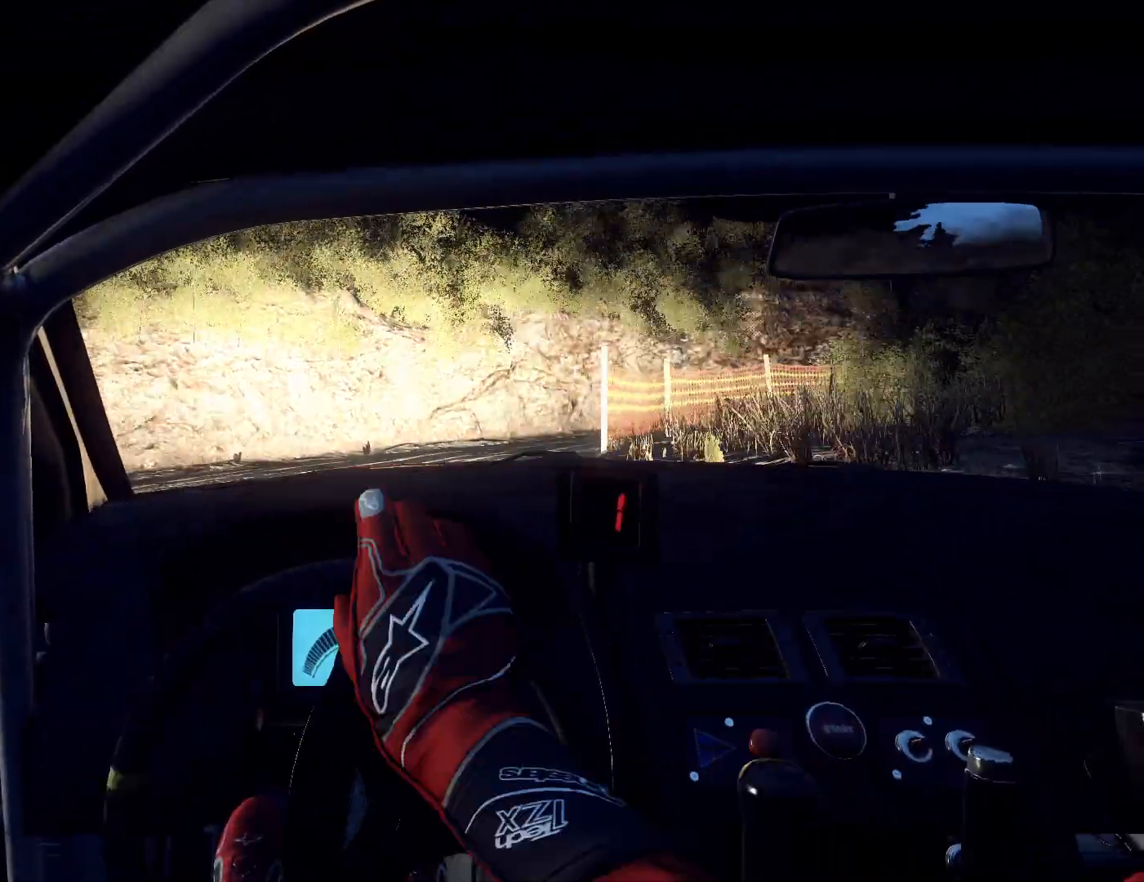
{"buttons": [], "left_stick": "center", "right_stick": "up", "events": [[100, "left_stick", "center"], [167, "left_stick", "left"], [333, "right_stick", "up"], [433, "left_stick", "center"]]}
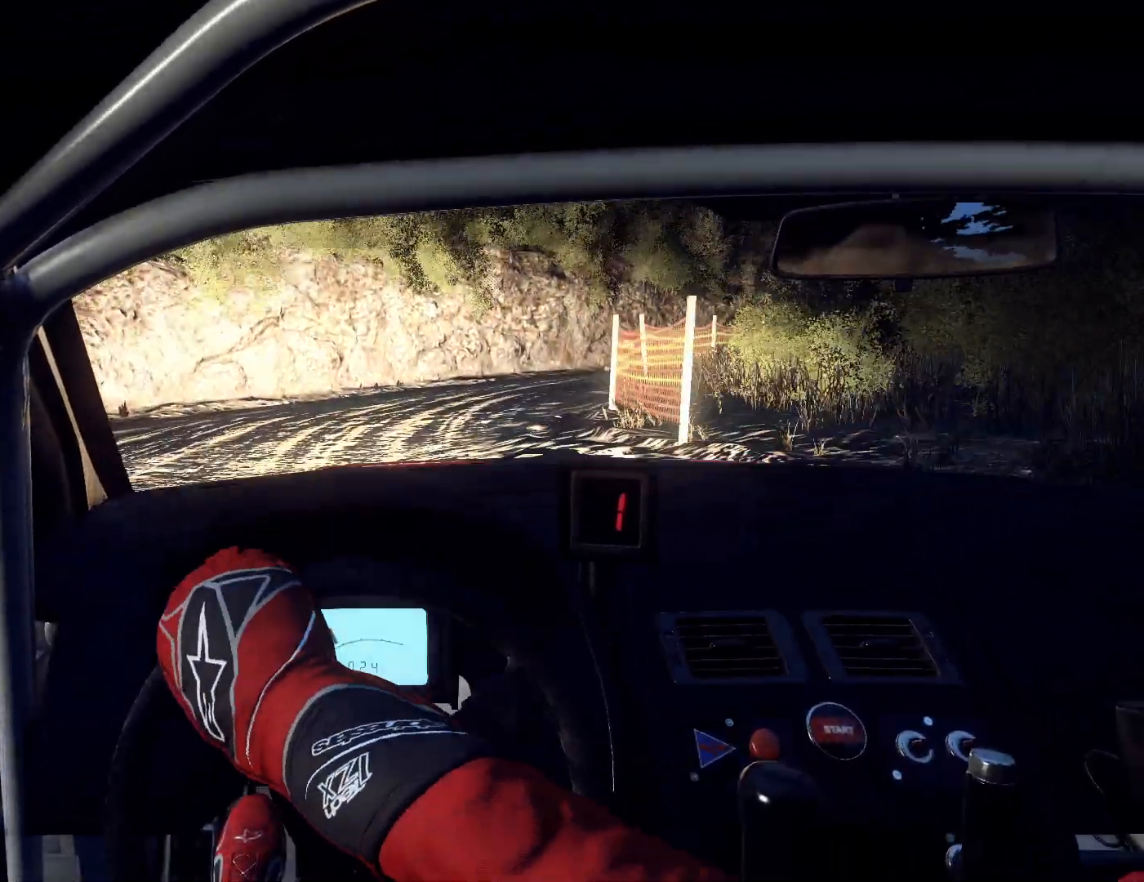
{"buttons": [], "left_stick": "left", "right_stick": "center", "events": [[100, "left_stick", "left"], [100, "right_stick", "center"], [300, "right_stick", "up"], [500, "right_stick", "center"]]}
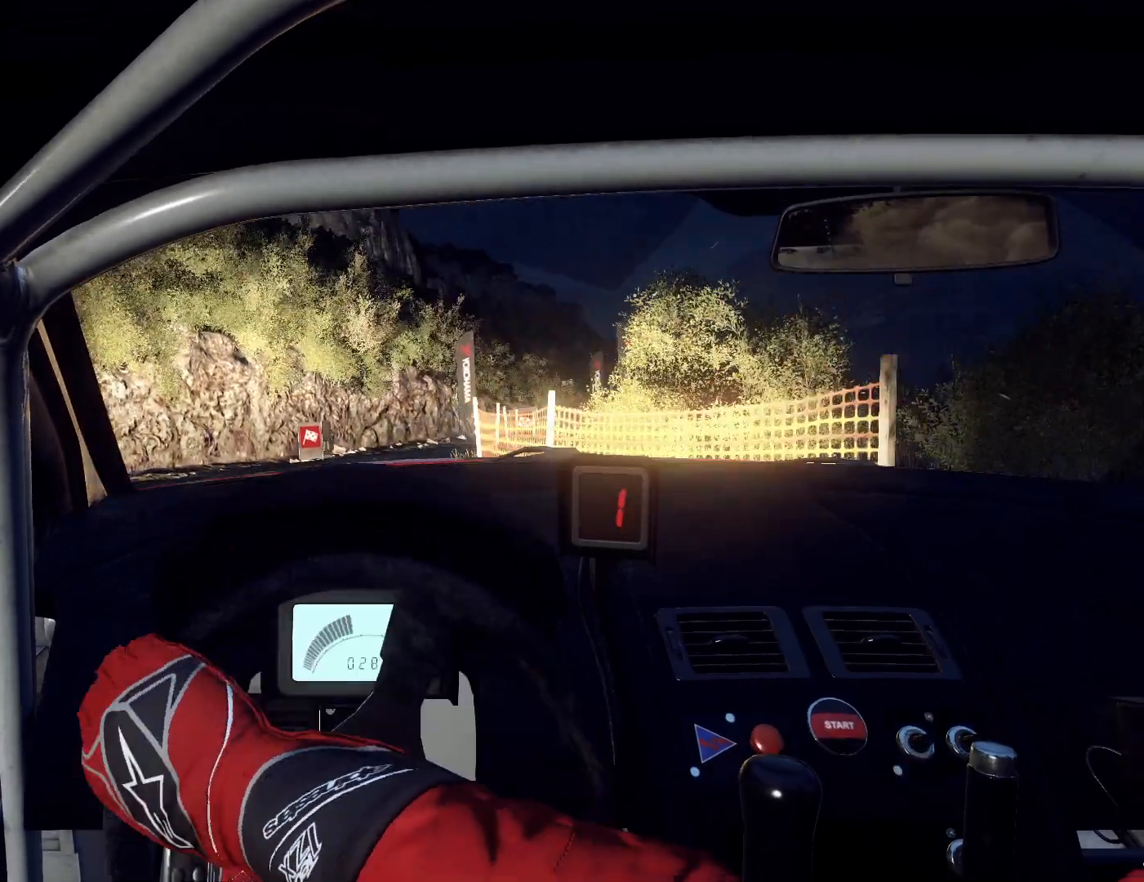
{"buttons": [], "left_stick": "left", "right_stick": "up", "events": [[67, "left_stick", "center"], [100, "right_stick", "up"], [233, "left_stick", "left"], [400, "left_stick", "center"], [500, "left_stick", "left"]]}
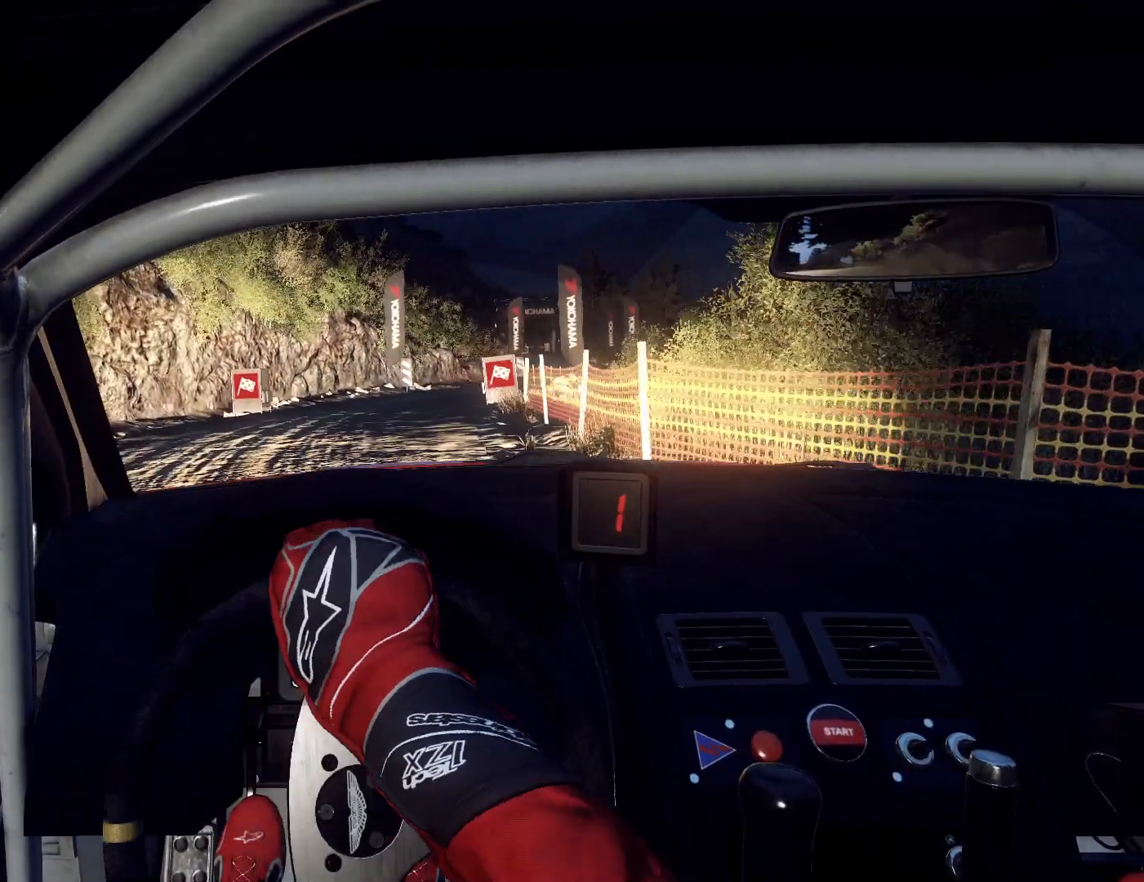
{"buttons": [], "left_stick": "center", "right_stick": "up", "events": [[200, "left_stick", "right"], [267, "R1", "down"], [267, "left_stick", "center"], [333, "R1", "up"]]}
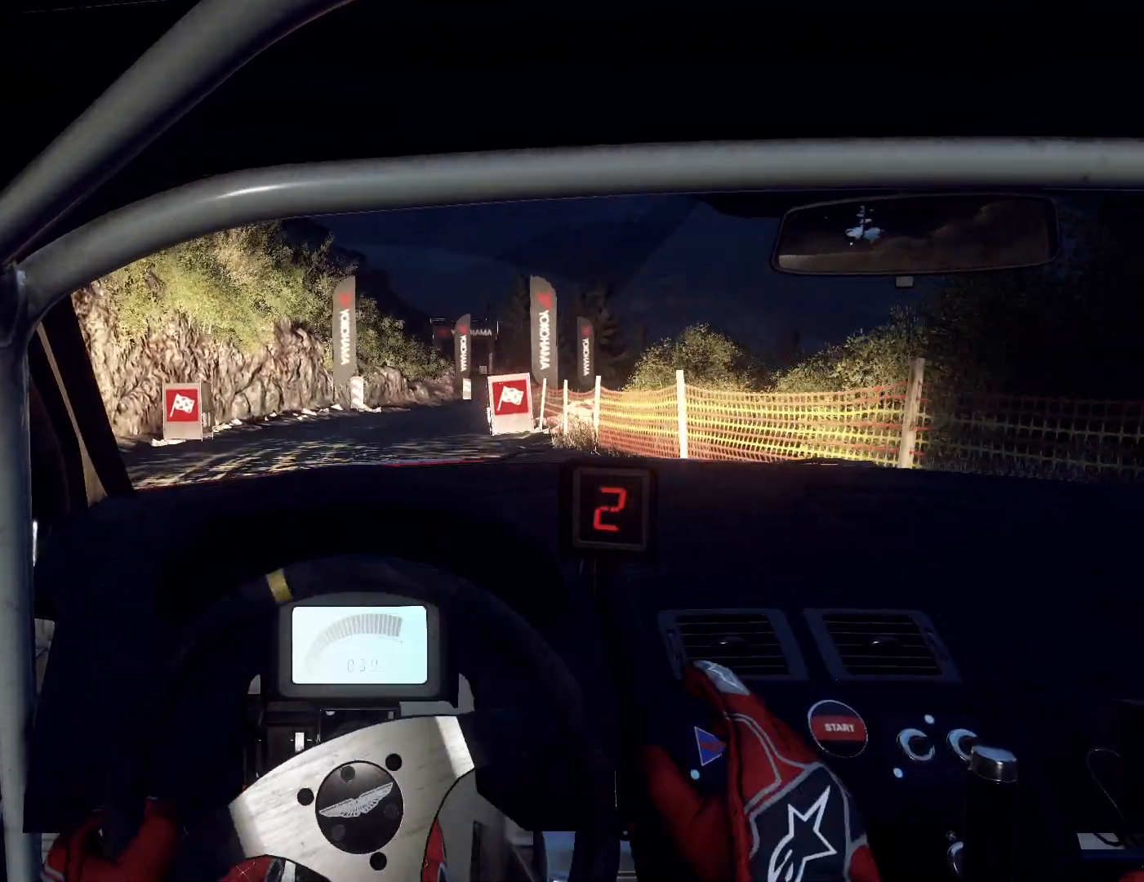
{"buttons": [], "left_stick": "left", "right_stick": "up", "events": [[67, "left_stick", "left"]]}
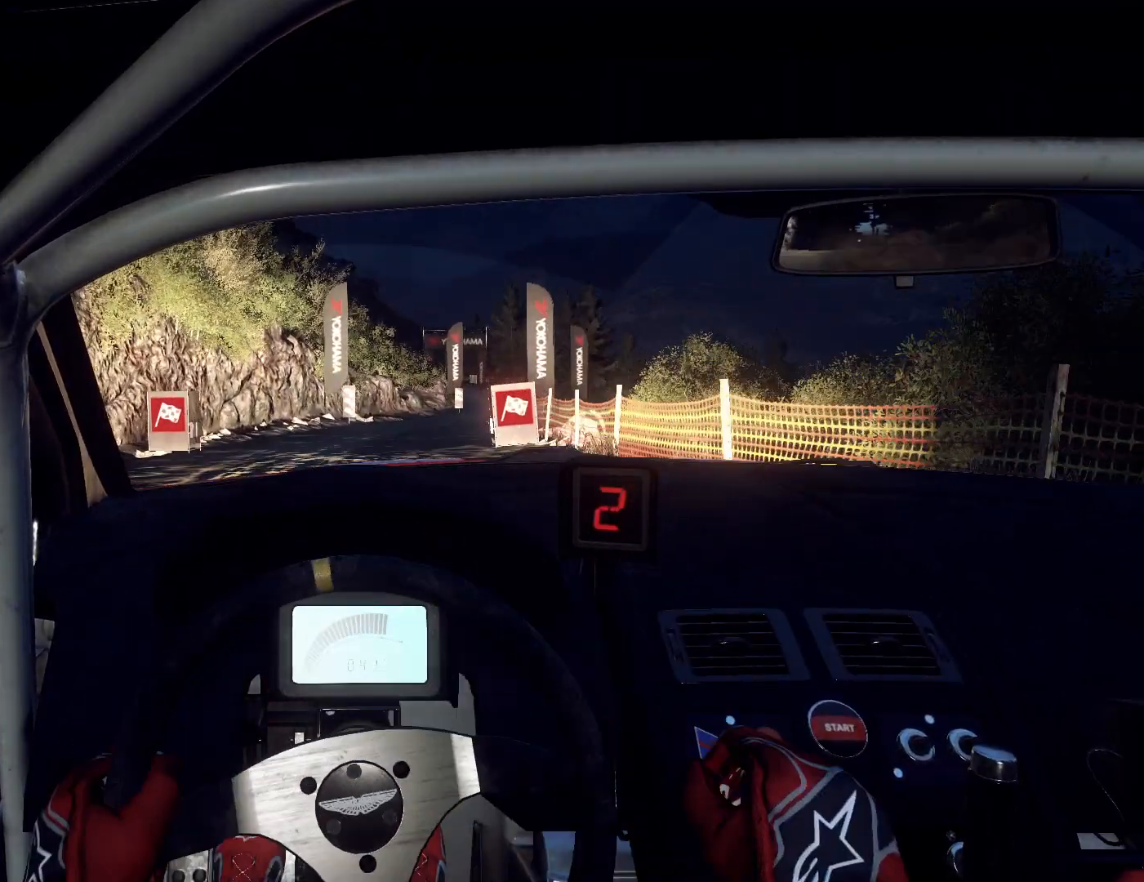
{"buttons": [], "left_stick": "left", "right_stick": "up", "events": []}
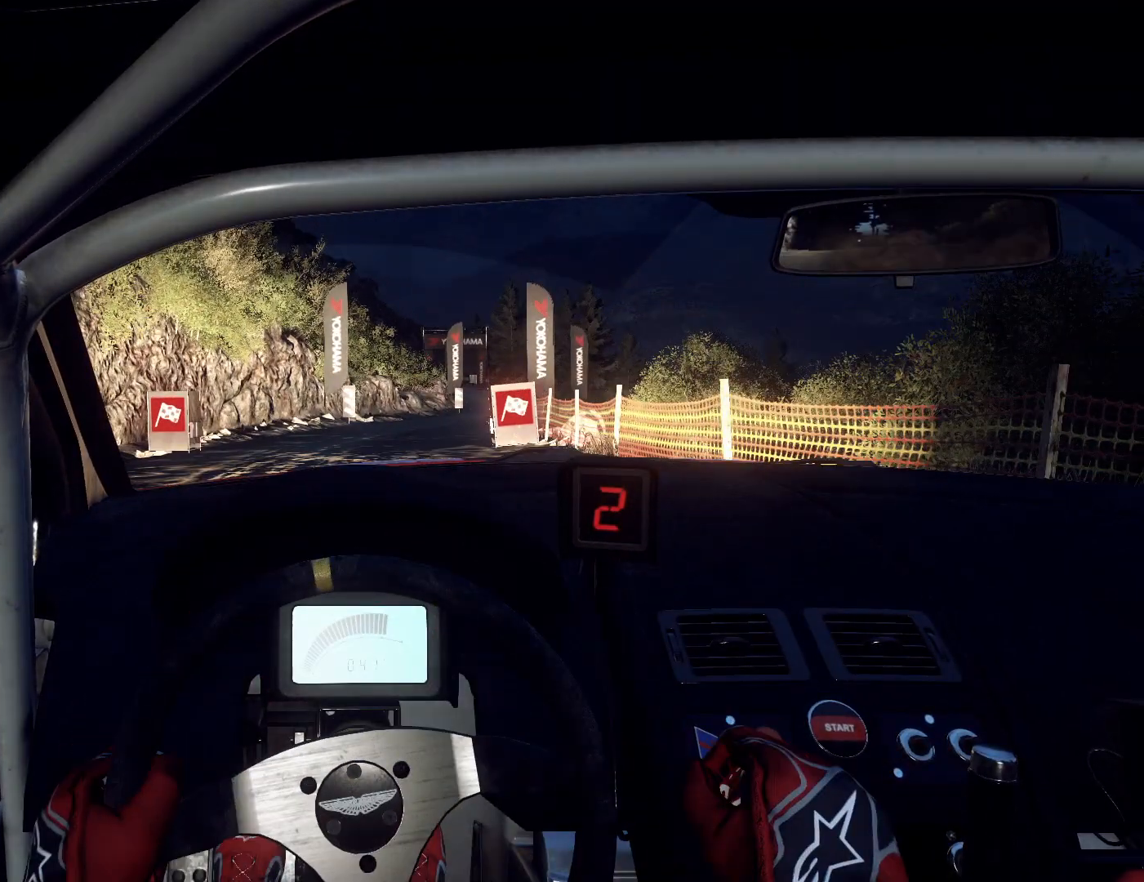
{"buttons": [], "left_stick": "left", "right_stick": "up", "events": []}
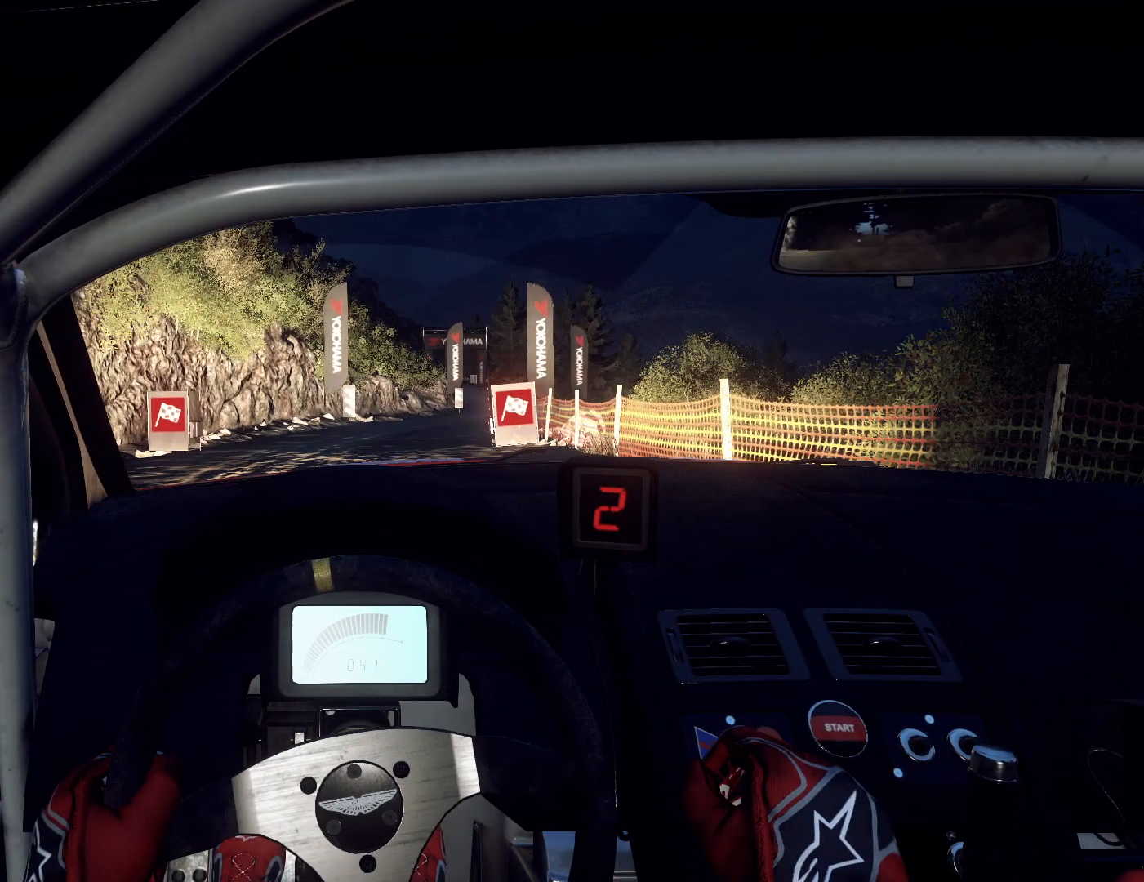
{"buttons": [], "left_stick": "left", "right_stick": "up", "events": []}
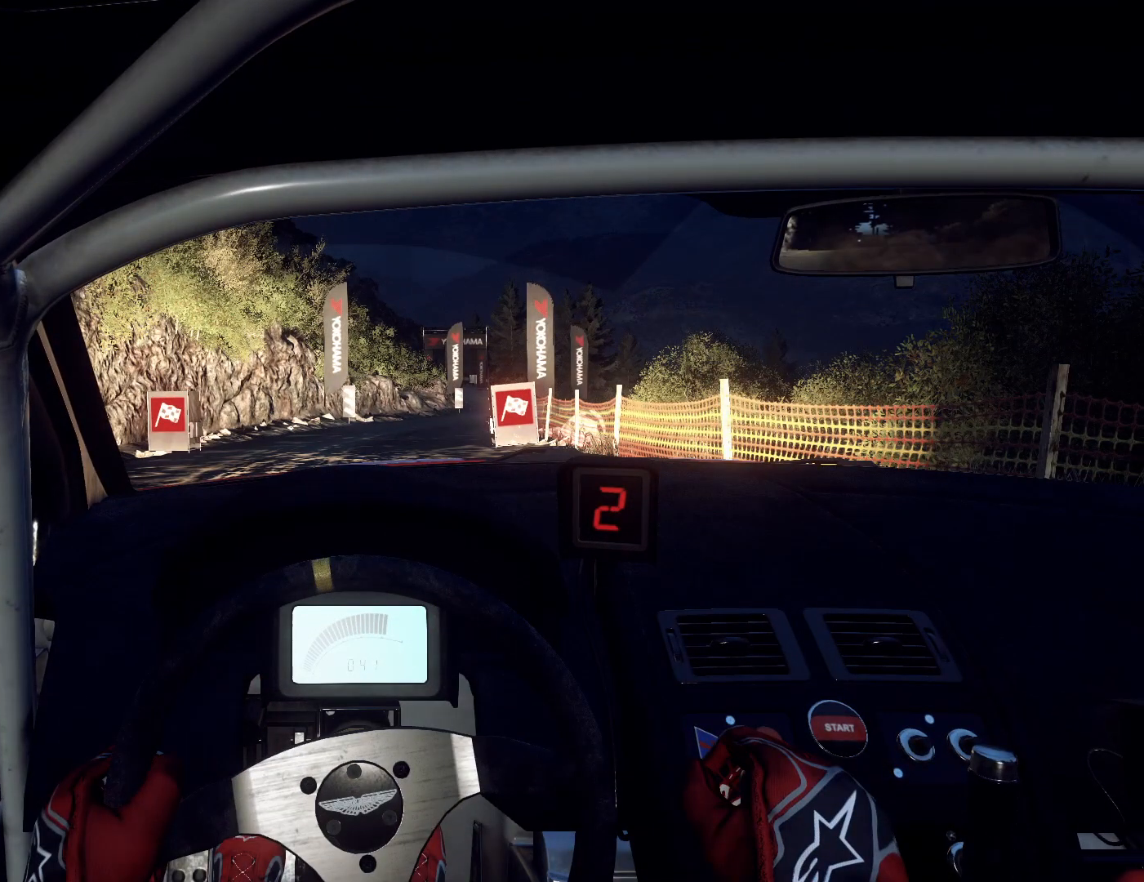
{"buttons": [], "left_stick": "center", "right_stick": "center", "events": [[333, "right_stick", "center"], [367, "left_stick", "center"]]}
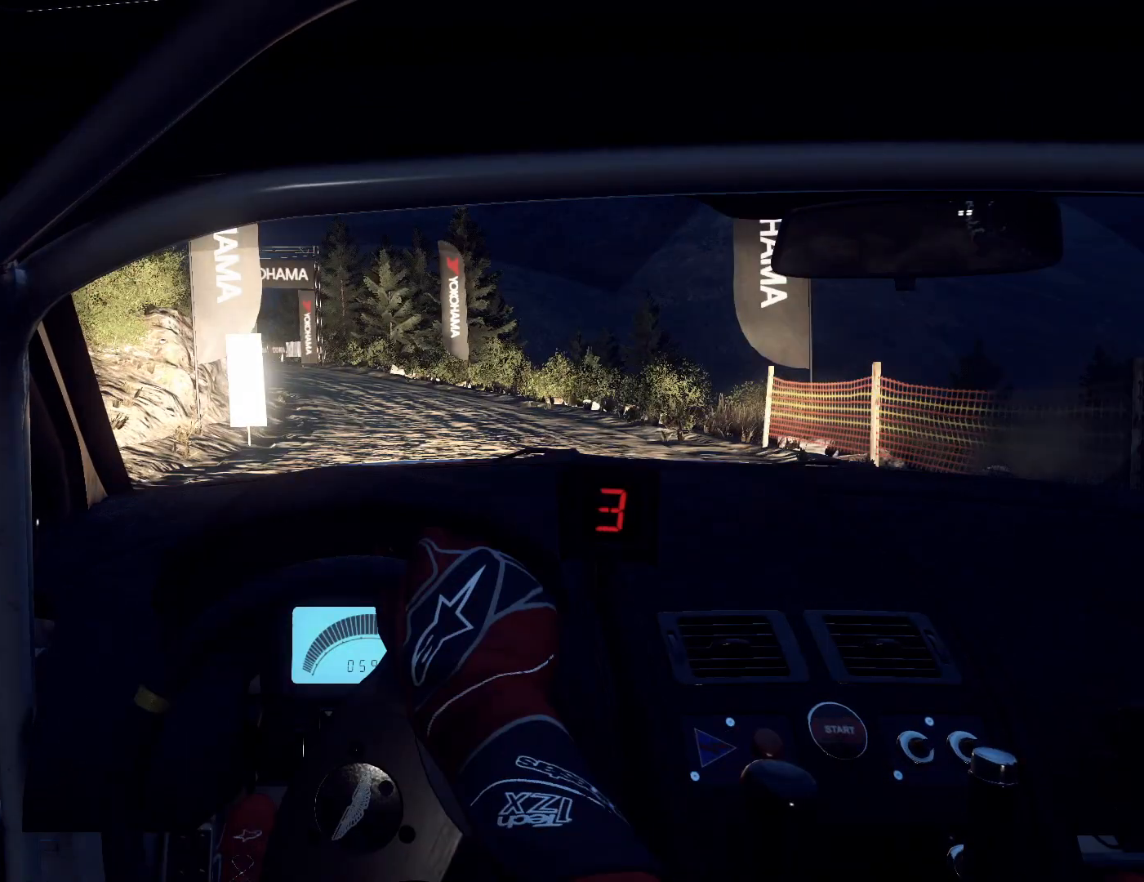
{"buttons": [], "left_stick": "center", "right_stick": "center", "events": [[333, "left_stick", "right"], [500, "left_stick", "center"]]}
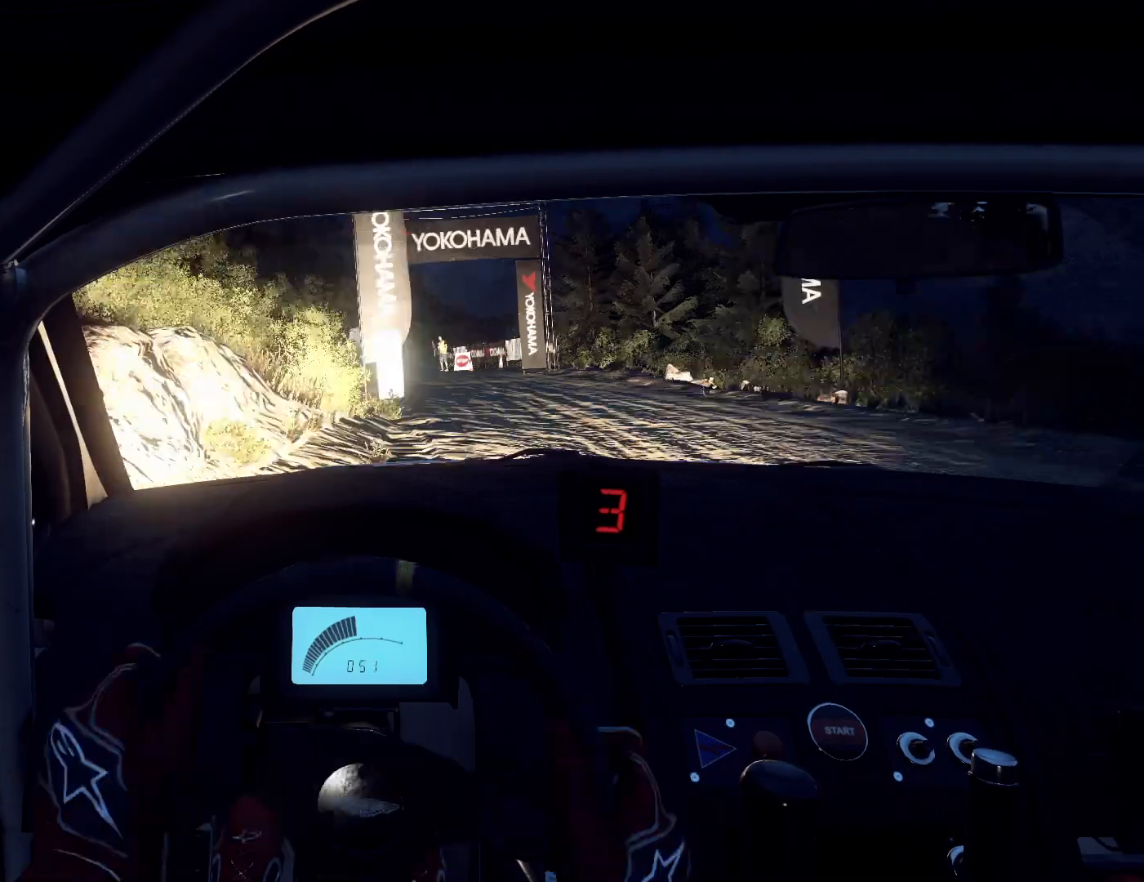
{"buttons": [], "left_stick": "down-left", "right_stick": "up", "events": [[200, "left_stick", "right"], [400, "left_stick", "center"], [500, "left_stick", "down-left"], [500, "right_stick", "up"]]}